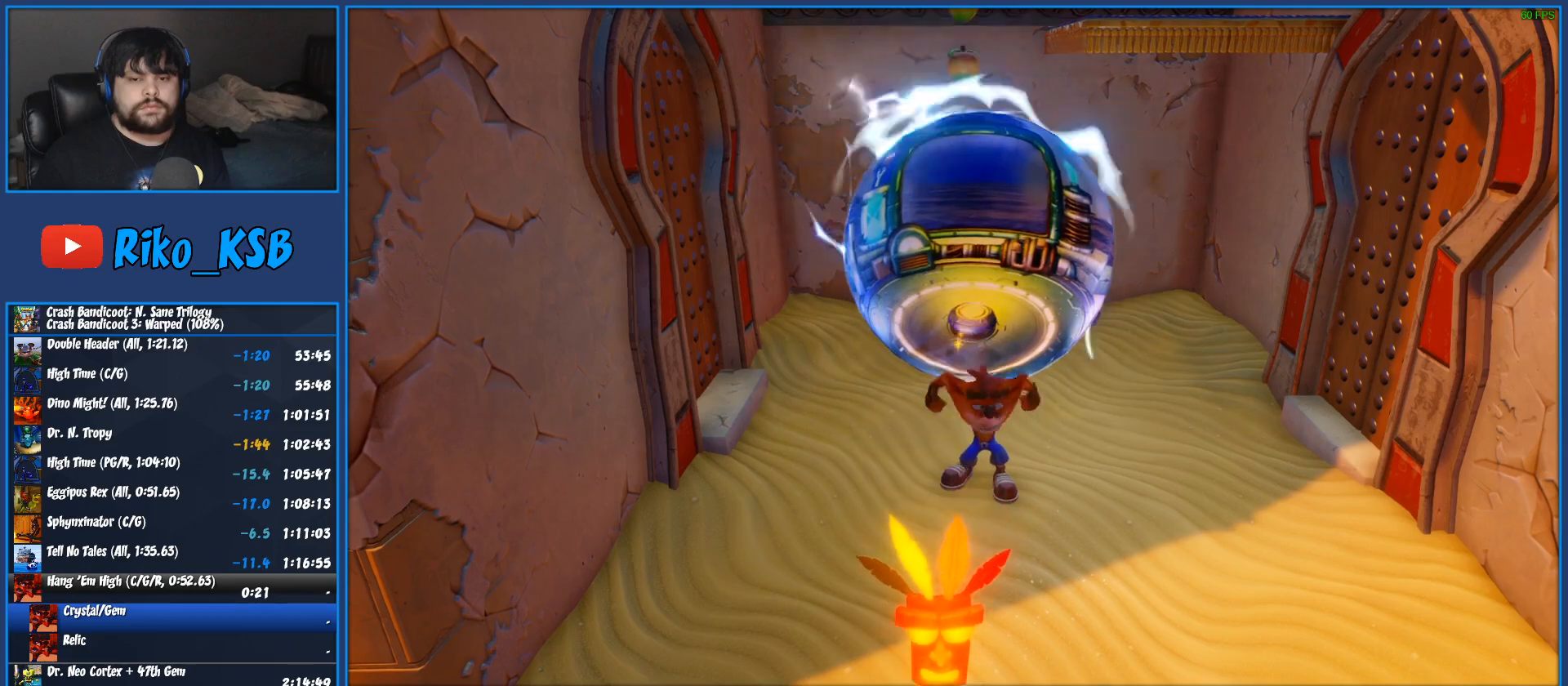
Gameplay with a controller (PlayStation layout); each line is a JSON object with the inputs held at the frame after it. "button_events" lists button changes between this image and that frame as [ms after this image, input, new state], when the widget could be followed in between (sticks are given only as held states). Not read: R3 right_stick.
{"buttons": [], "left_stick": "up", "button_events": [[17, "TRIANGLE", "up"], [83, "TRIANGLE", "down"], [167, "TRIANGLE", "up"], [233, "TRIANGLE", "down"], [300, "TRIANGLE", "up"], [367, "TRIANGLE", "down"], [467, "TRIANGLE", "up"]]}
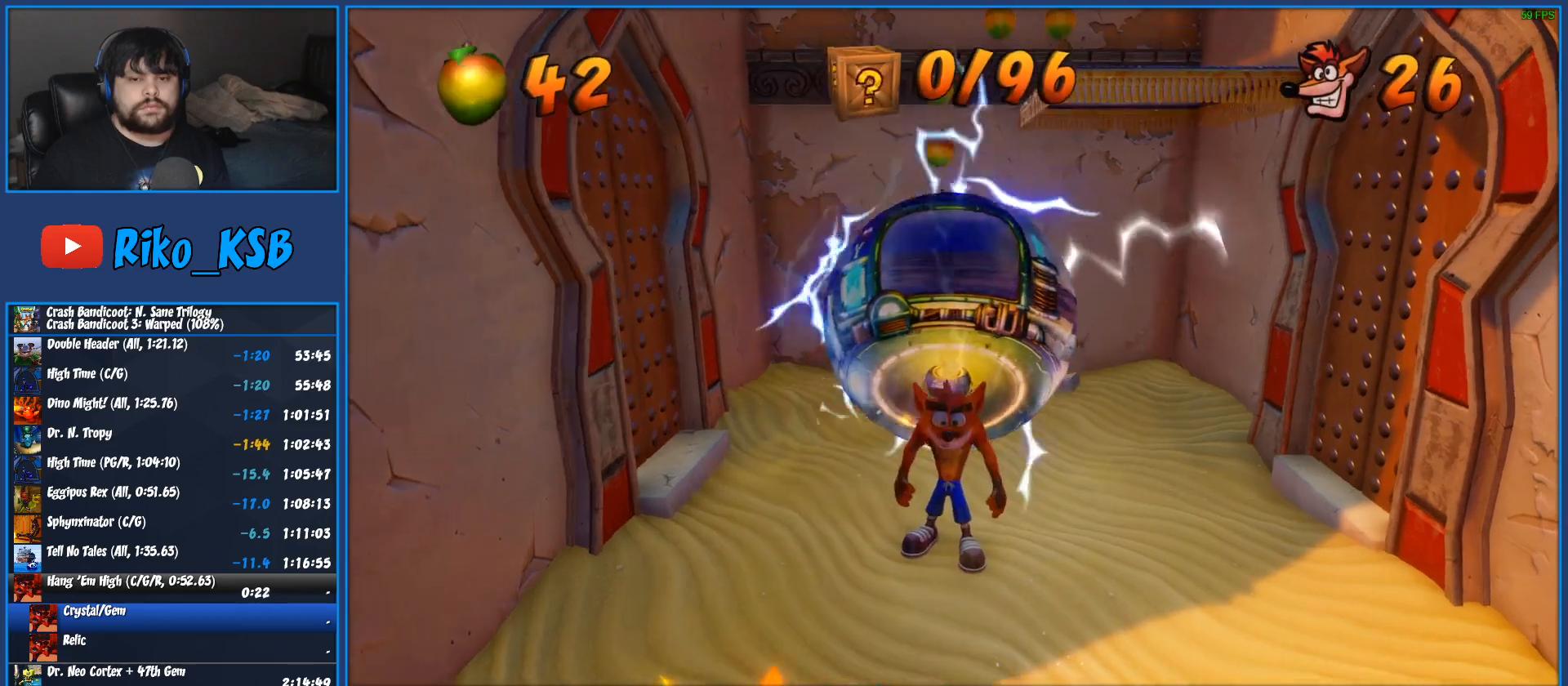
{"buttons": ["CROSS", "SQUARE"], "left_stick": "up", "button_events": [[317, "R1", "down"], [417, "SQUARE", "down"], [433, "R1", "up"], [500, "CROSS", "down"]]}
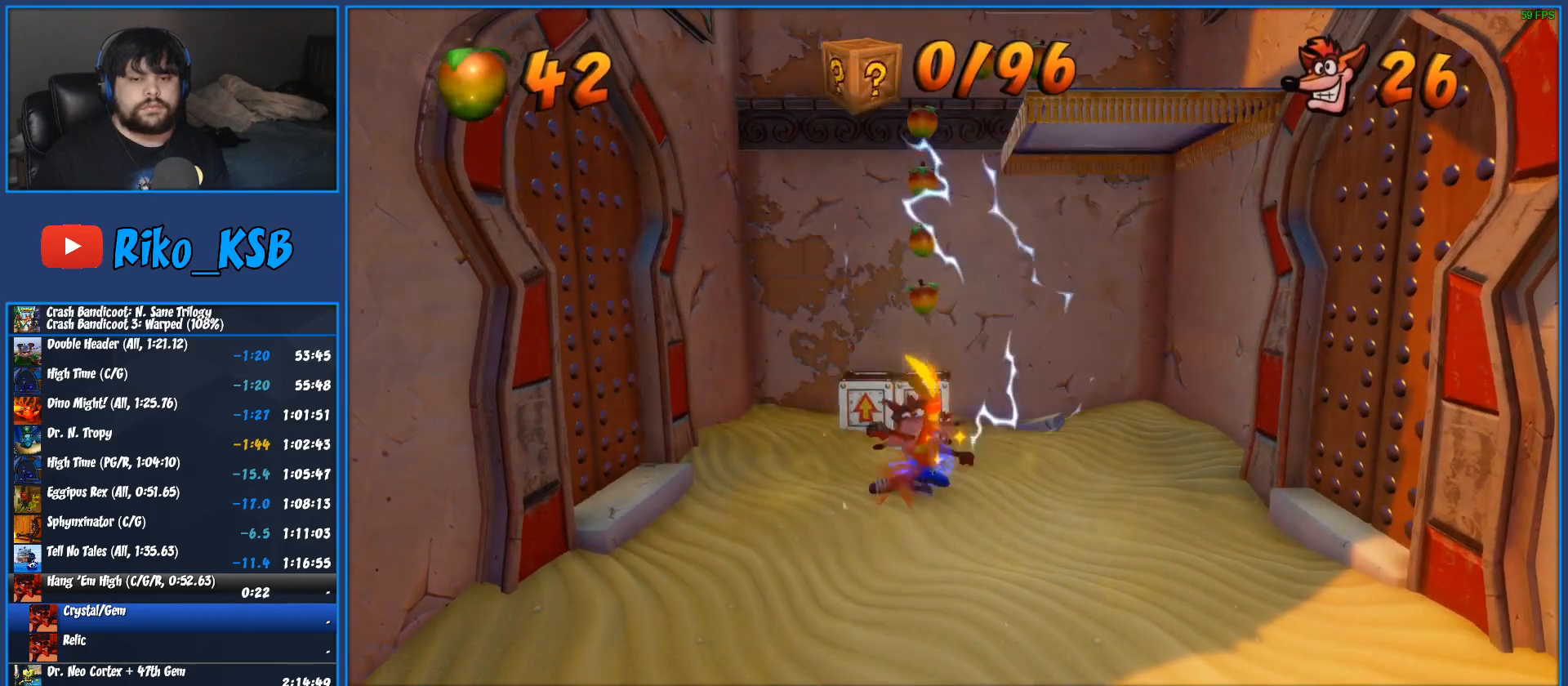
{"buttons": ["CROSS"], "left_stick": "up", "button_events": [[50, "SQUARE", "up"]]}
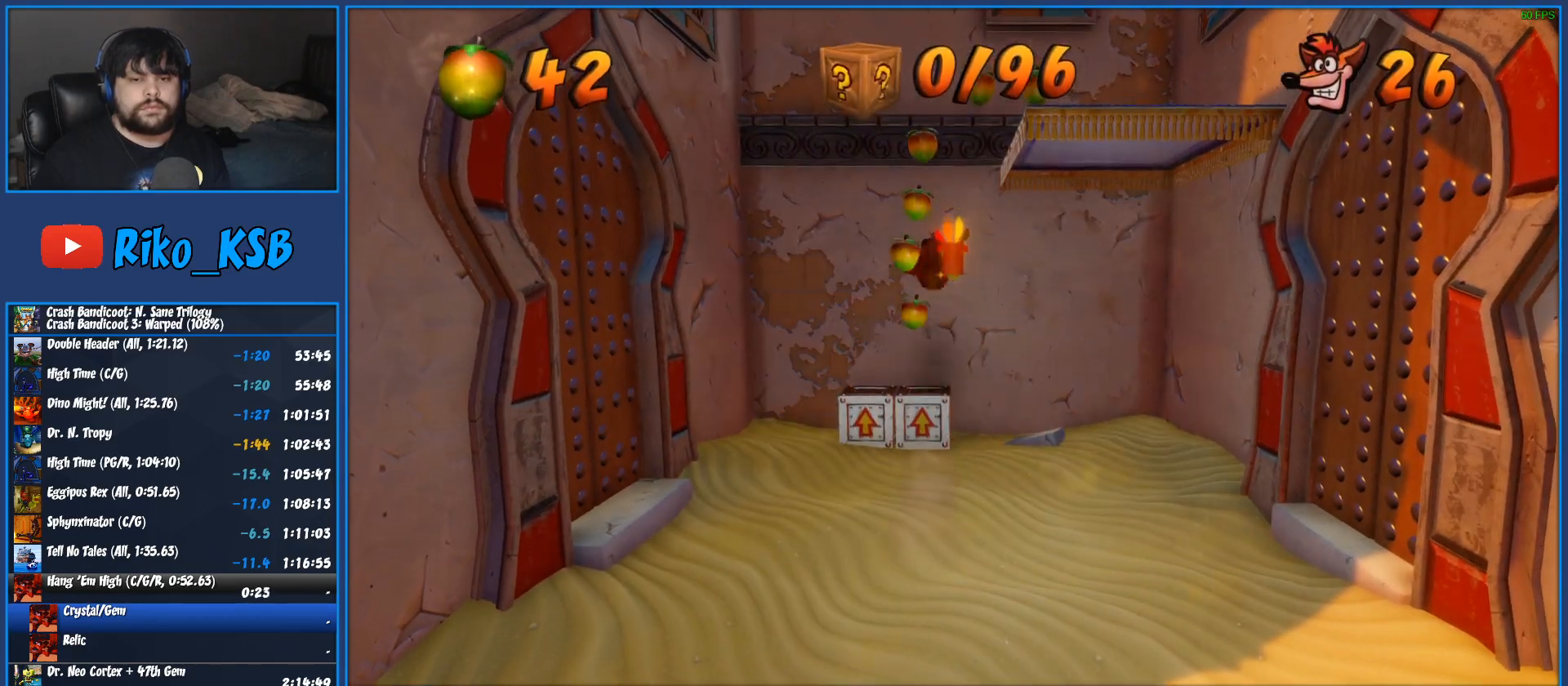
{"buttons": ["CROSS"], "left_stick": "up", "button_events": []}
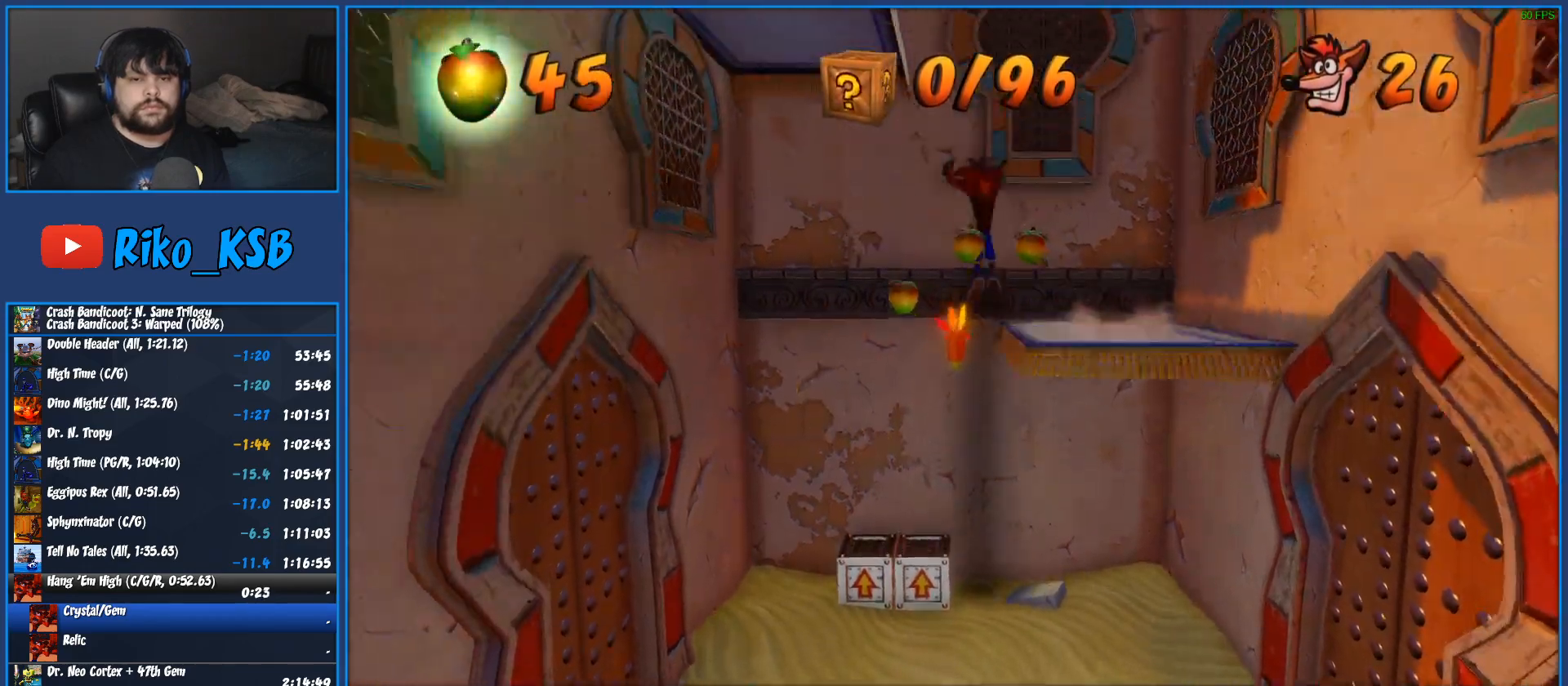
{"buttons": ["CROSS"], "left_stick": "up-right", "button_events": []}
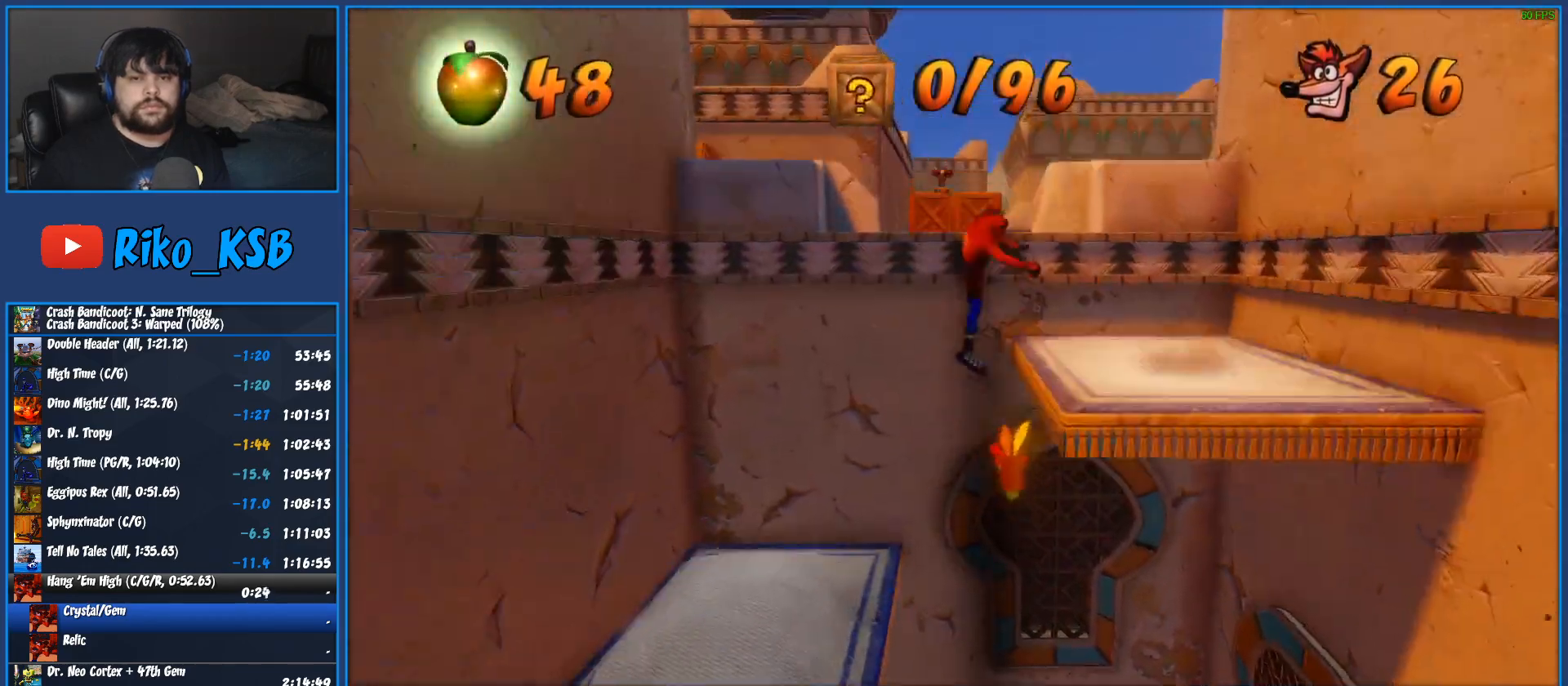
{"buttons": [], "left_stick": "up", "button_events": [[350, "CROSS", "up"]]}
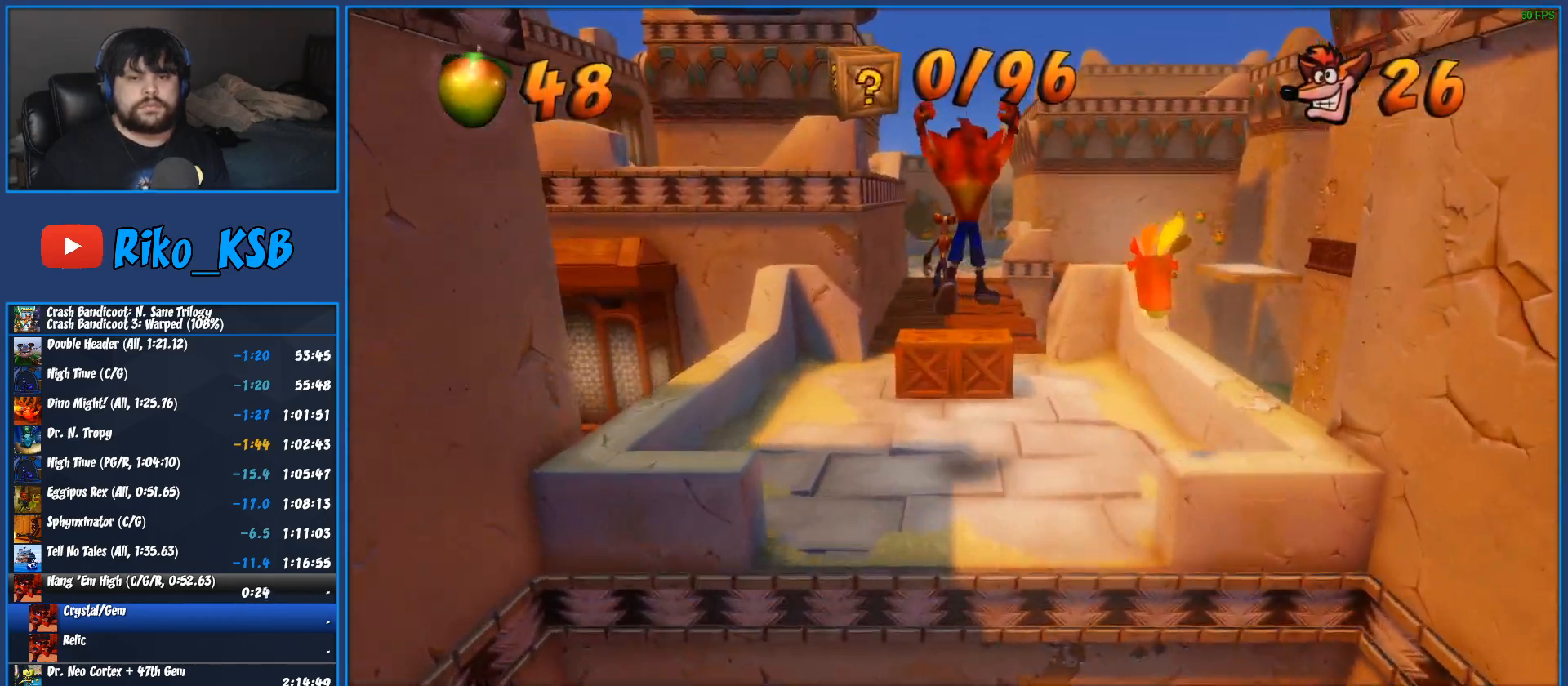
{"buttons": [], "left_stick": "up", "button_events": [[117, "SQUARE", "down"], [300, "SQUARE", "up"]]}
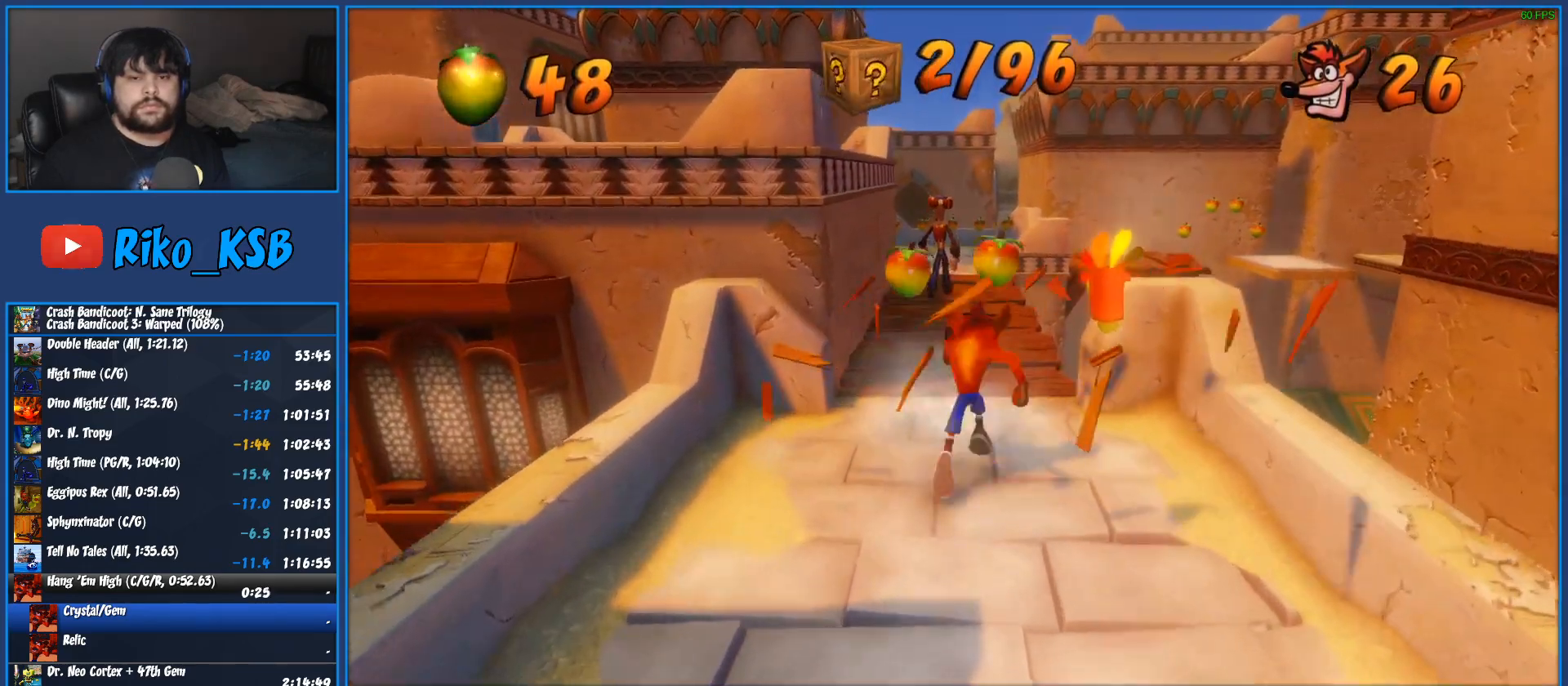
{"buttons": [], "left_stick": "up", "button_events": [[17, "R1", "down"], [150, "R1", "up"], [283, "SQUARE", "down"], [483, "SQUARE", "up"]]}
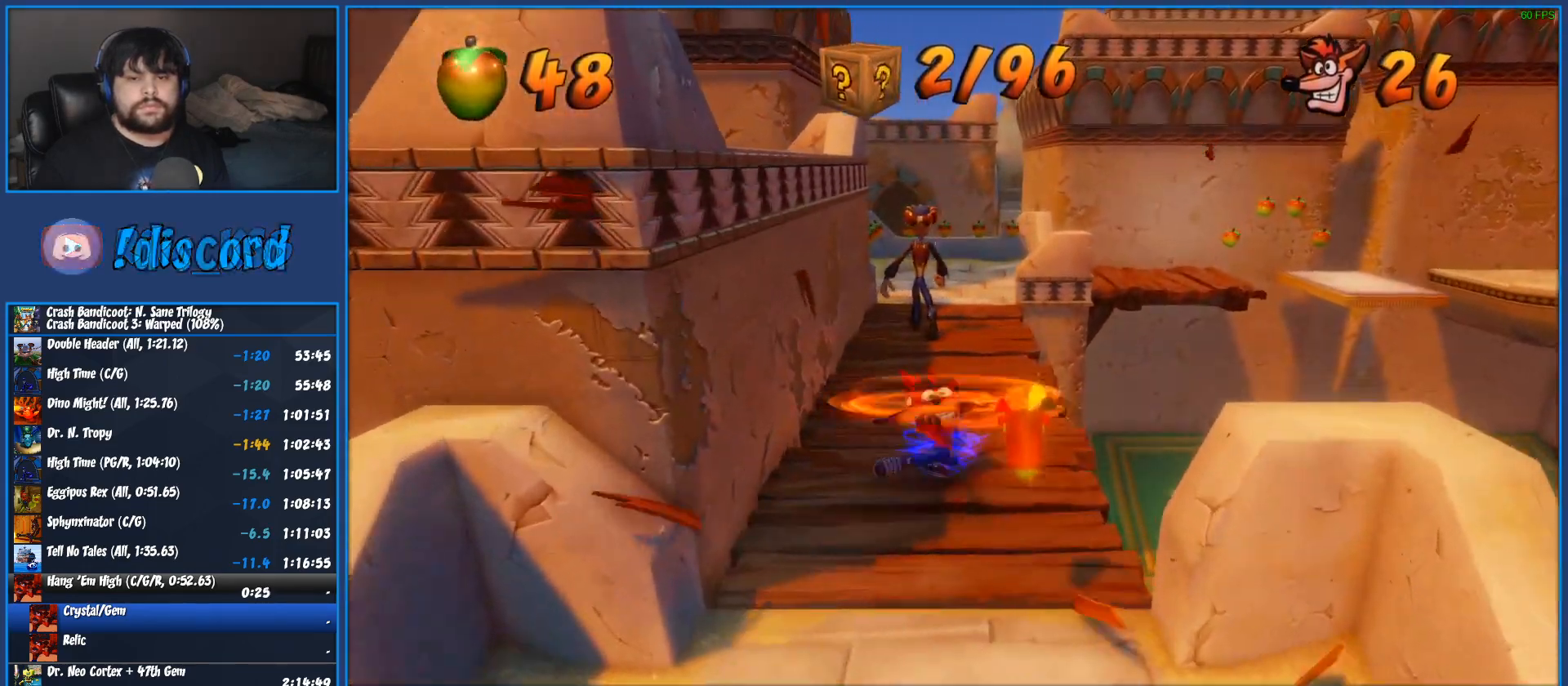
{"buttons": ["CROSS", "R1"], "left_stick": "up-right", "button_events": [[183, "R1", "down"], [417, "CROSS", "down"]]}
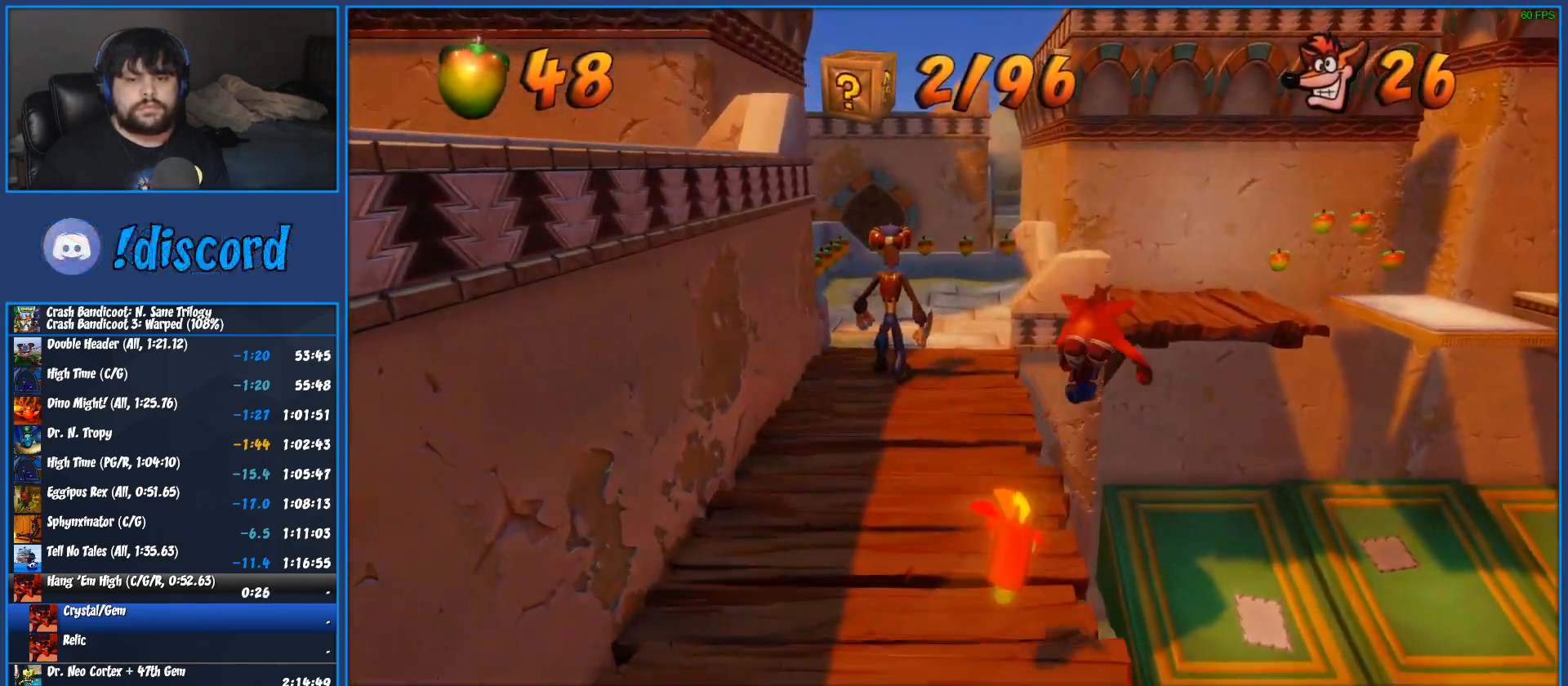
{"buttons": [], "left_stick": "up", "button_events": [[100, "CROSS", "up"], [100, "R1", "up"], [200, "SQUARE", "down"], [250, "SQUARE", "up"], [317, "SQUARE", "down"], [367, "SQUARE", "up"], [417, "SQUARE", "down"], [500, "SQUARE", "up"]]}
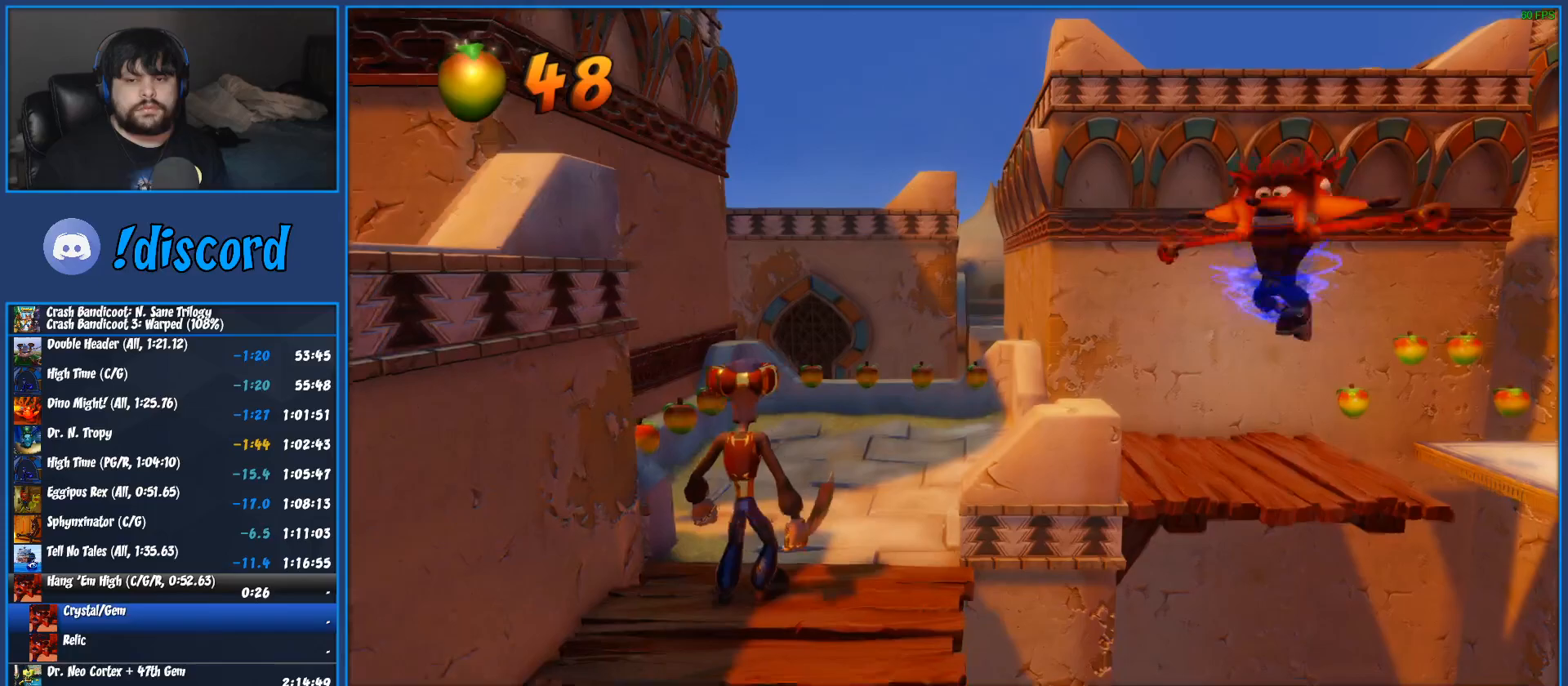
{"buttons": [], "left_stick": "up", "button_events": []}
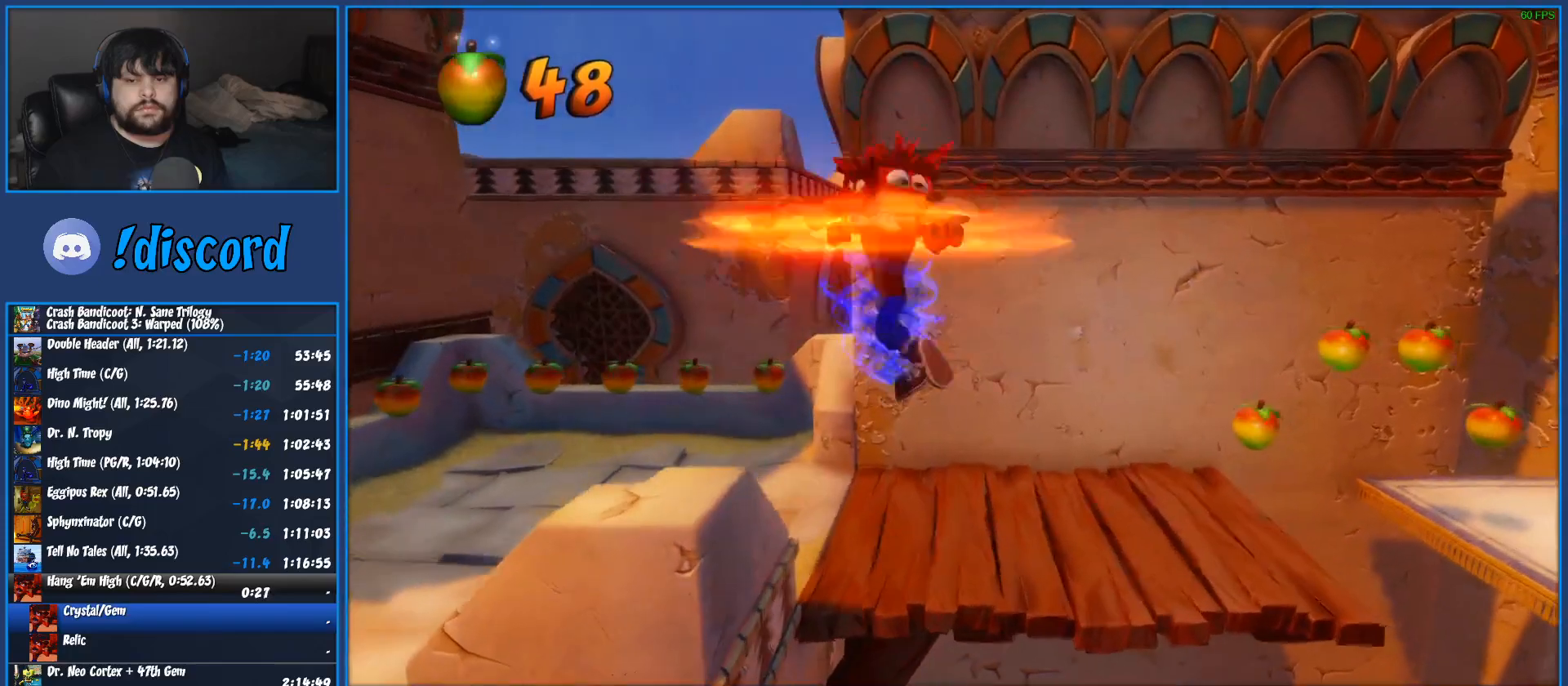
{"buttons": [], "left_stick": "right", "button_events": []}
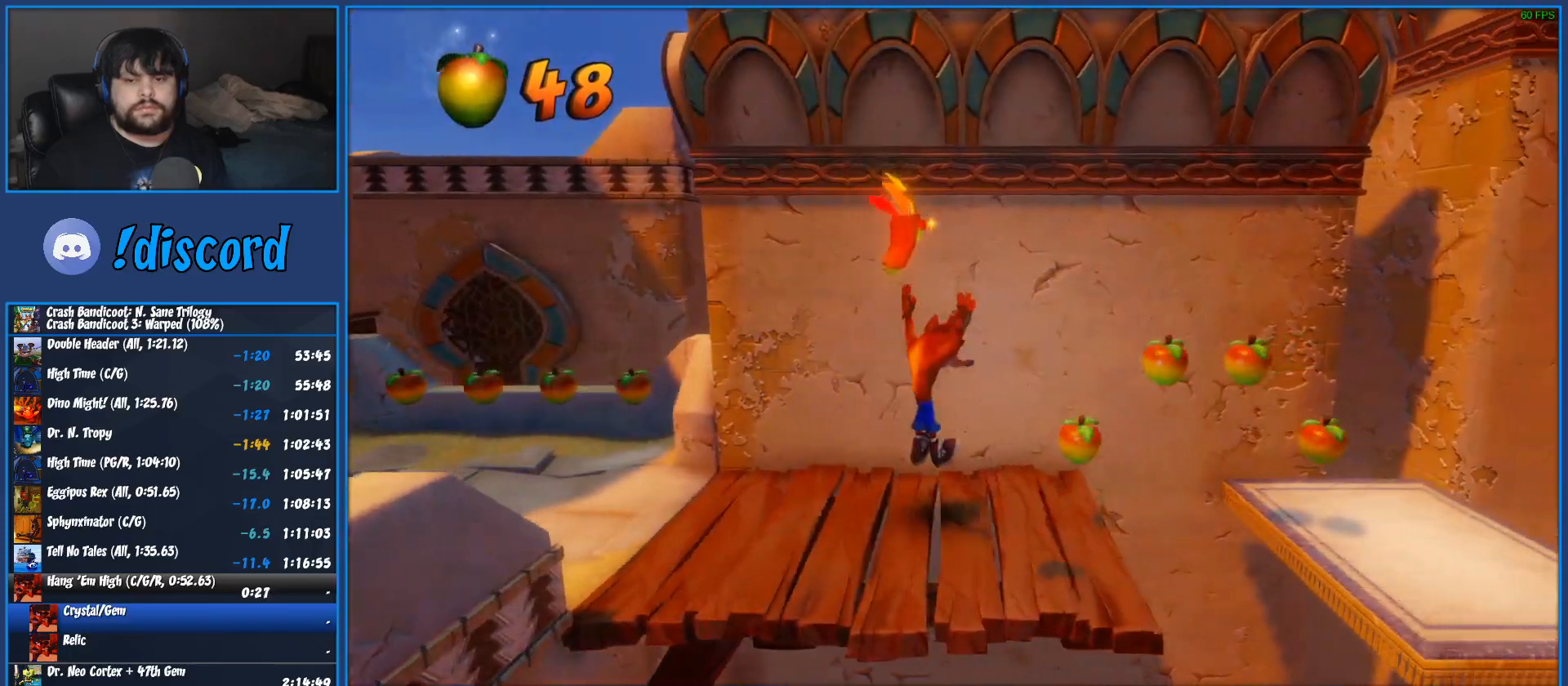
{"buttons": [], "left_stick": "right", "button_events": [[133, "R1", "down"], [300, "CROSS", "down"], [467, "R1", "up"], [483, "CROSS", "up"]]}
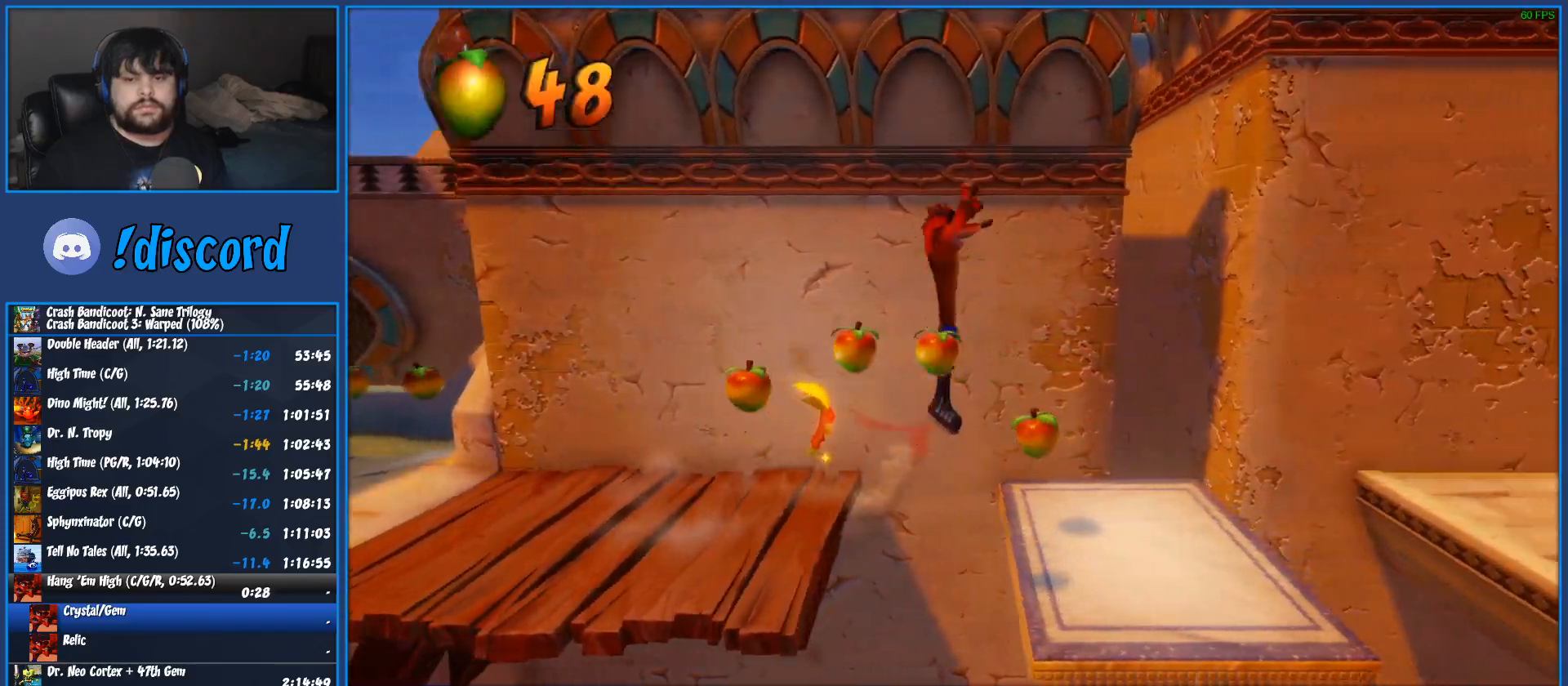
{"buttons": [], "left_stick": "right", "button_events": [[100, "SQUARE", "down"], [167, "SQUARE", "up"], [233, "SQUARE", "down"], [283, "SQUARE", "up"]]}
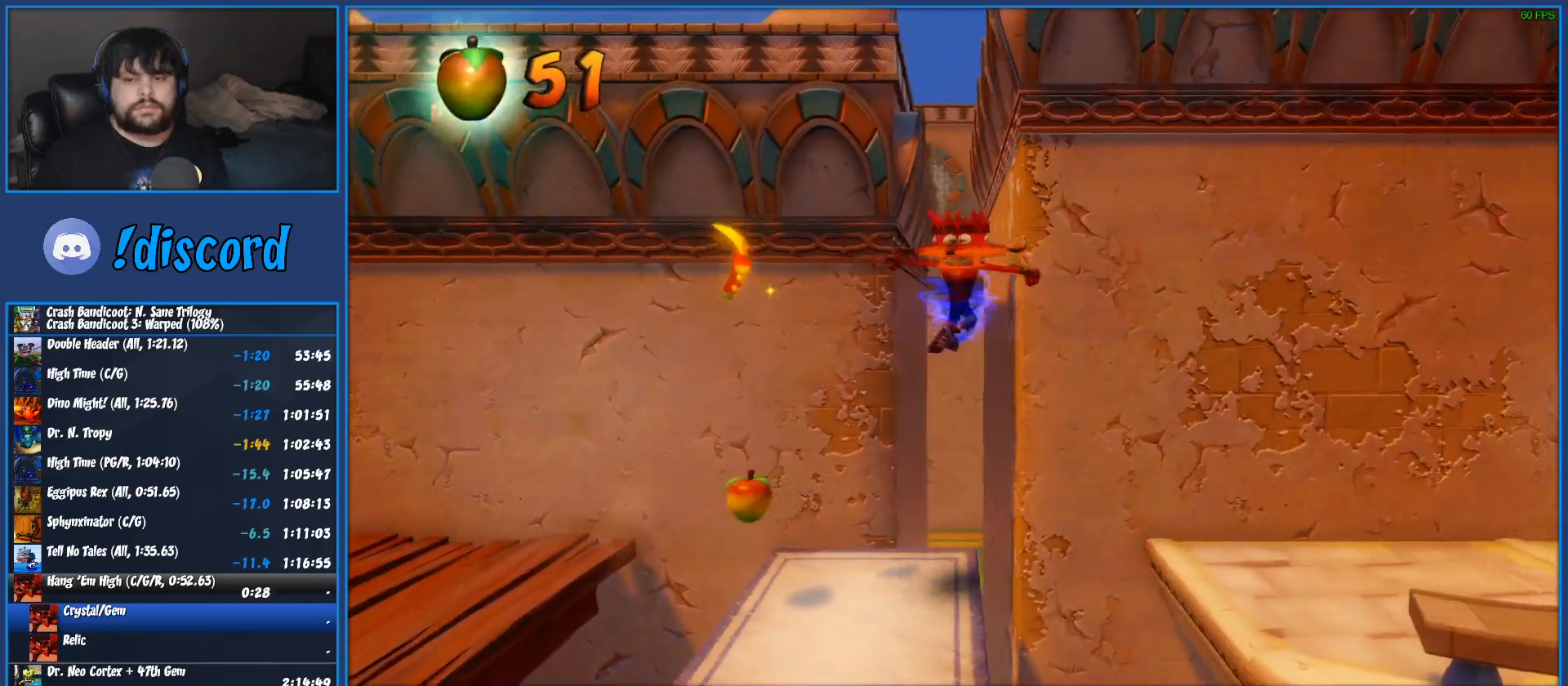
{"buttons": [], "left_stick": "right", "button_events": []}
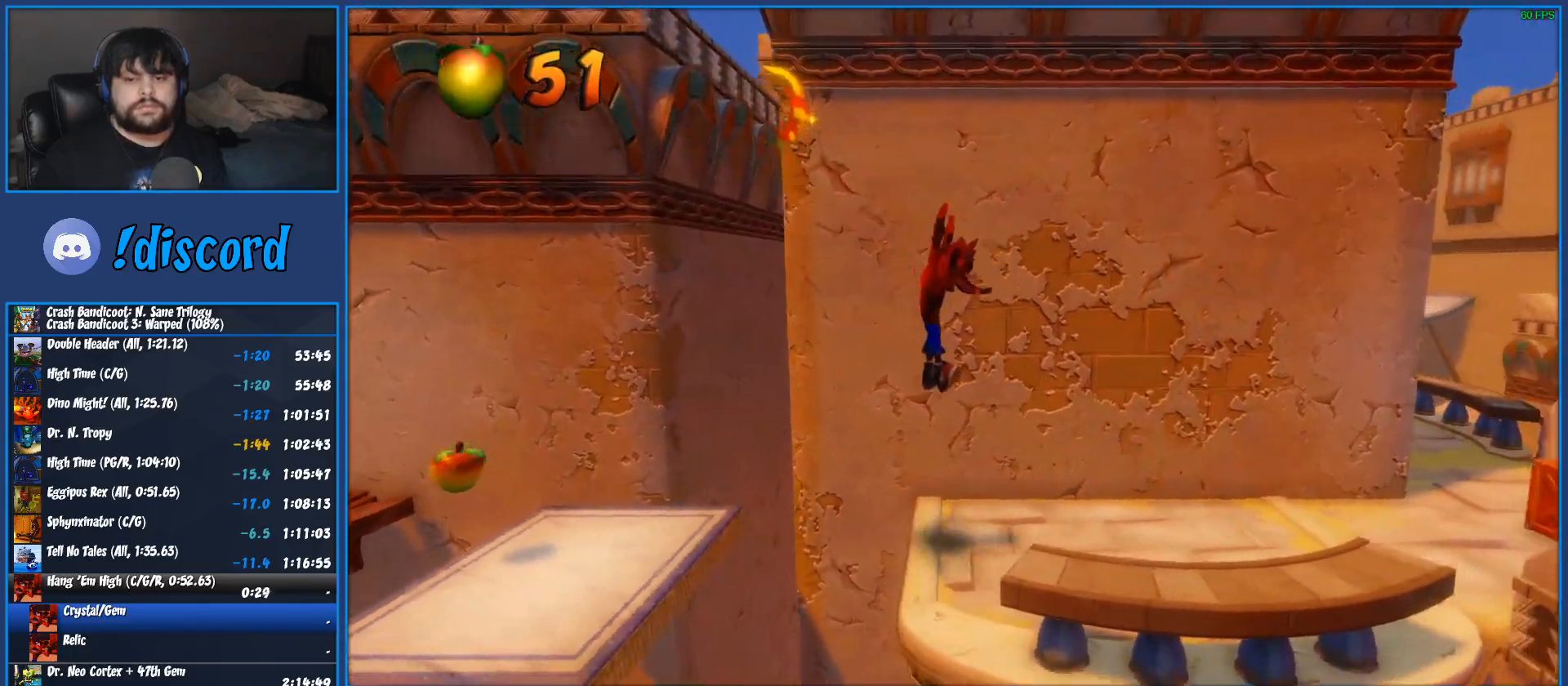
{"buttons": [], "left_stick": "right", "button_events": [[200, "R1", "down"], [300, "SQUARE", "down"], [333, "R1", "up"], [433, "SQUARE", "up"]]}
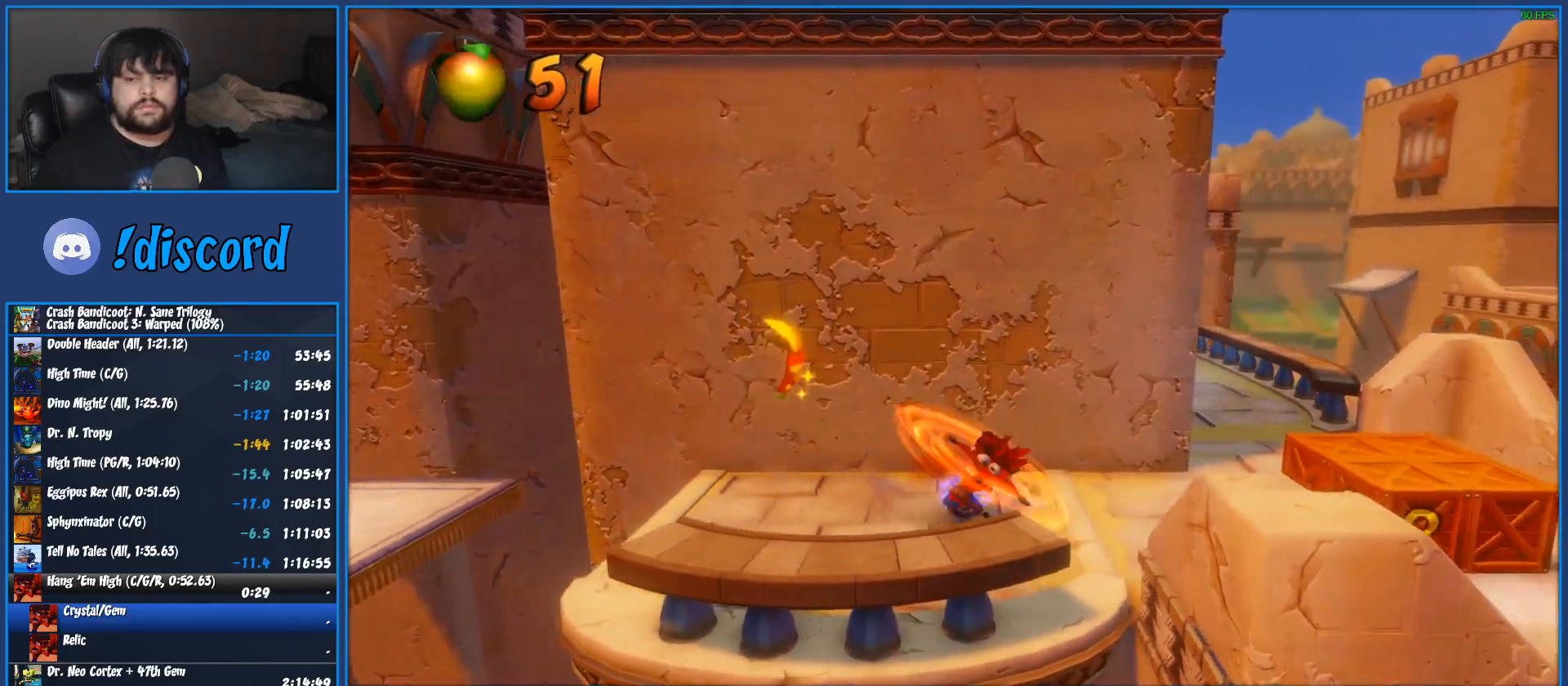
{"buttons": ["CROSS", "SQUARE"], "left_stick": "right", "button_events": [[250, "R1", "down"], [367, "R1", "up"], [483, "SQUARE", "down"], [500, "CROSS", "down"]]}
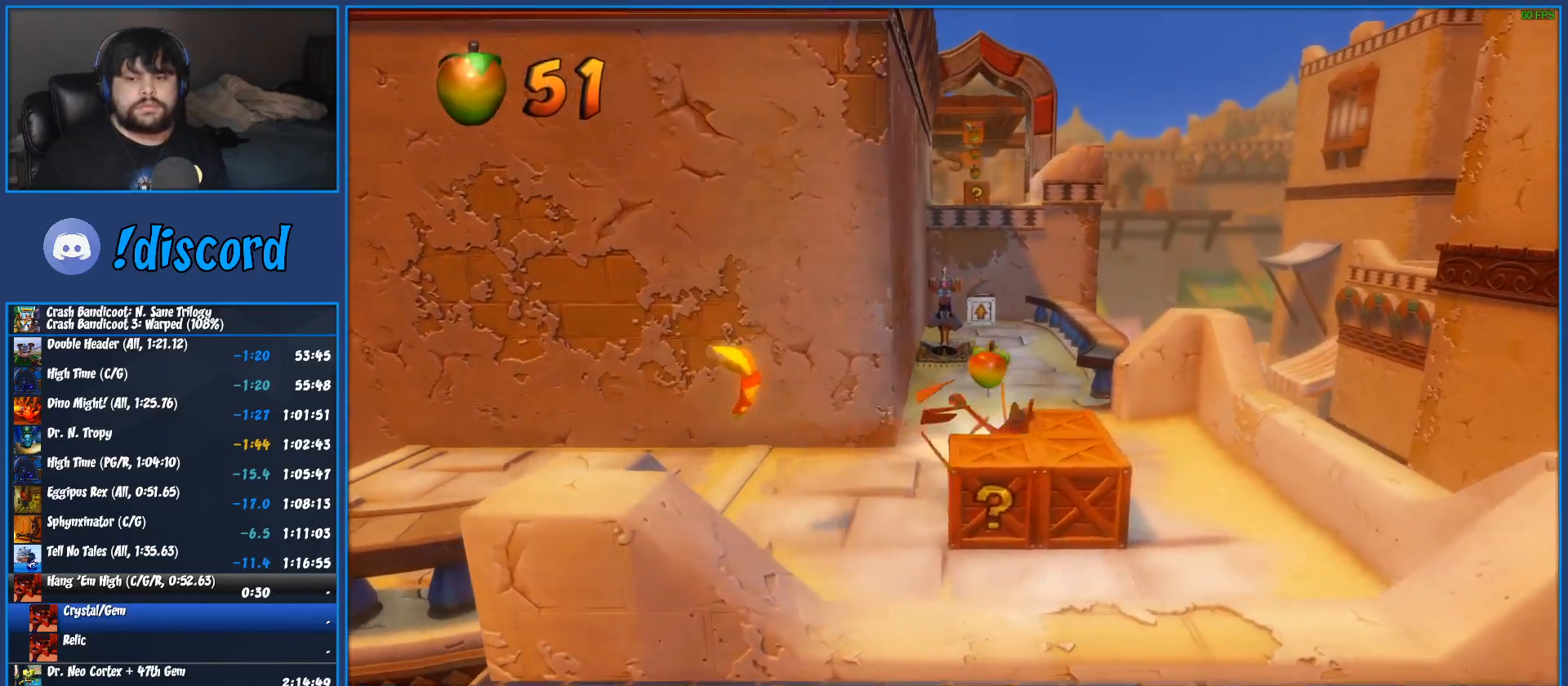
{"buttons": [], "left_stick": "up", "button_events": [[100, "SQUARE", "up"], [133, "CROSS", "up"]]}
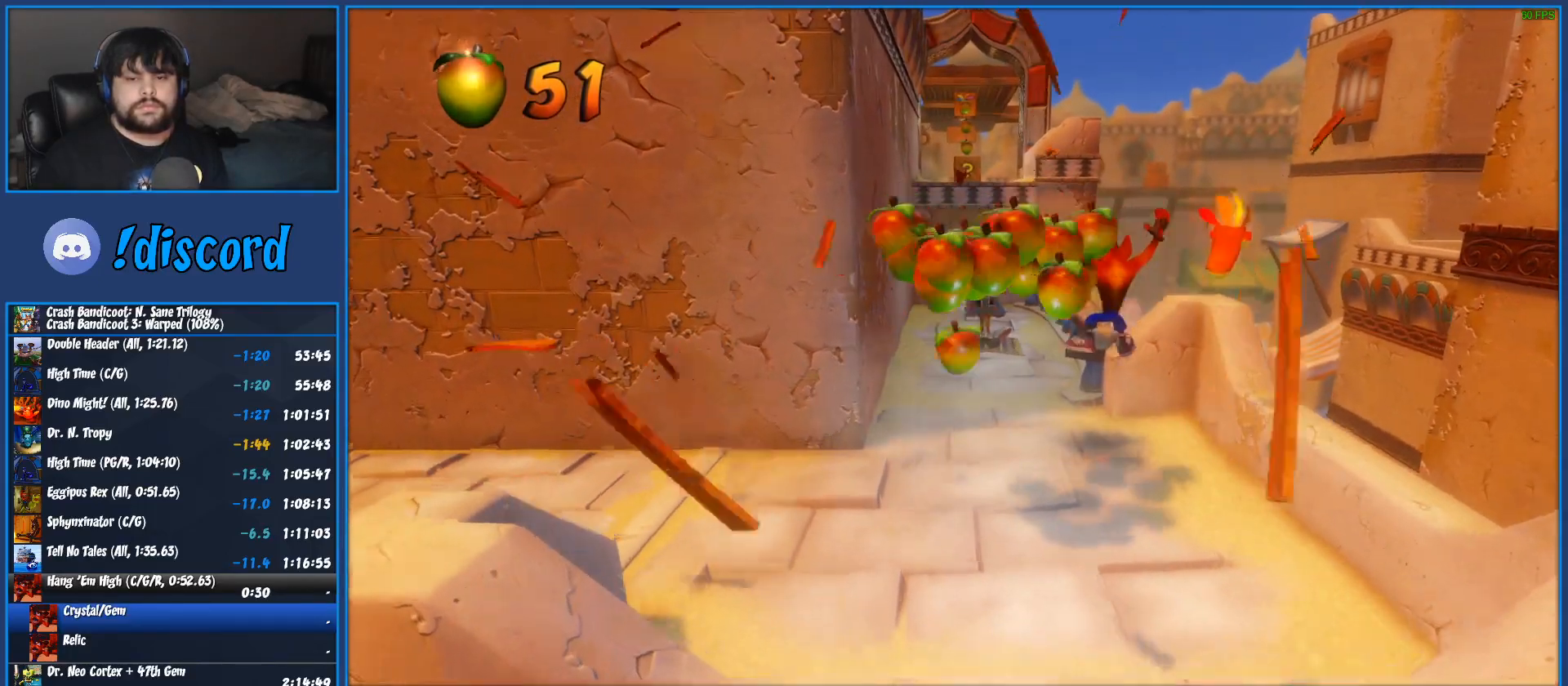
{"buttons": [], "left_stick": "up", "button_events": [[183, "R1", "down"], [300, "R1", "up"], [333, "SQUARE", "down"], [483, "SQUARE", "up"]]}
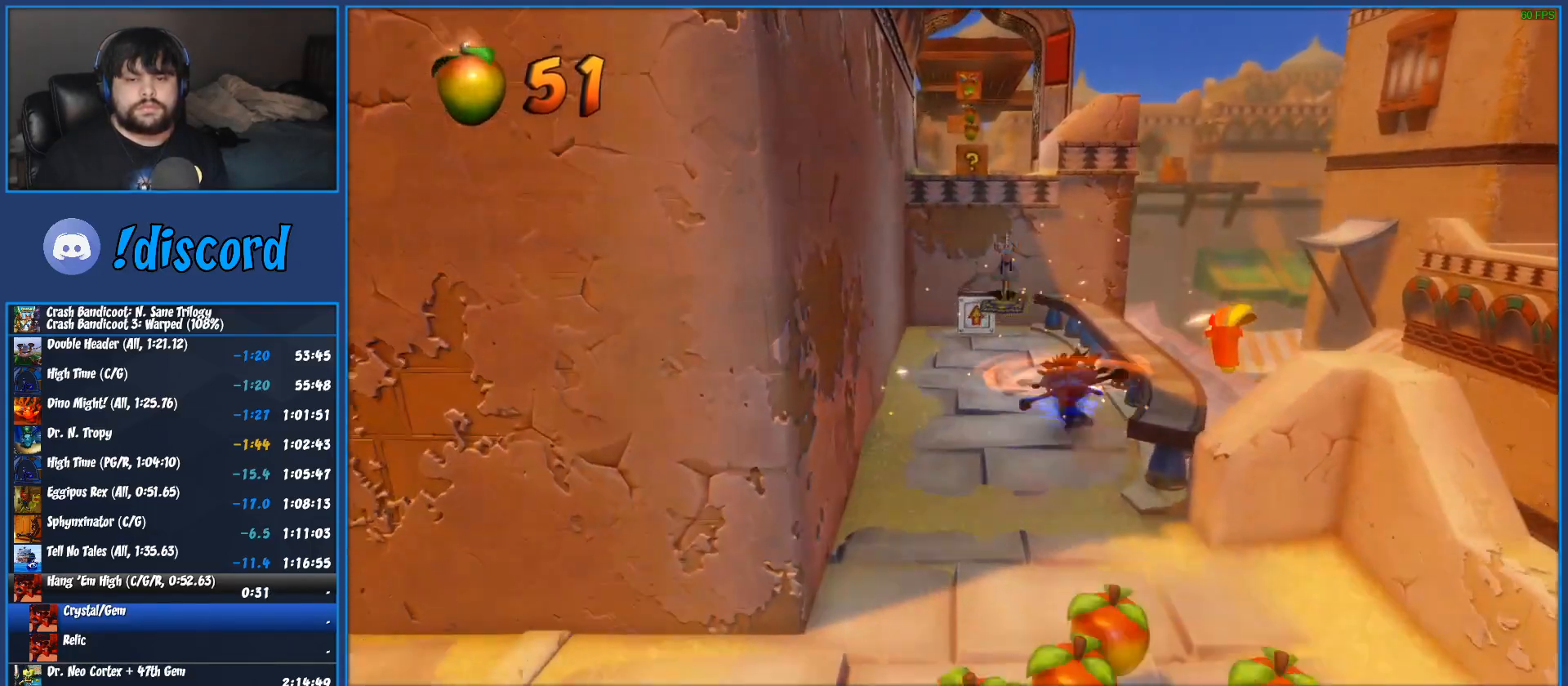
{"buttons": ["CROSS", "R1"], "left_stick": "up", "button_events": [[267, "R1", "down"], [467, "CROSS", "down"]]}
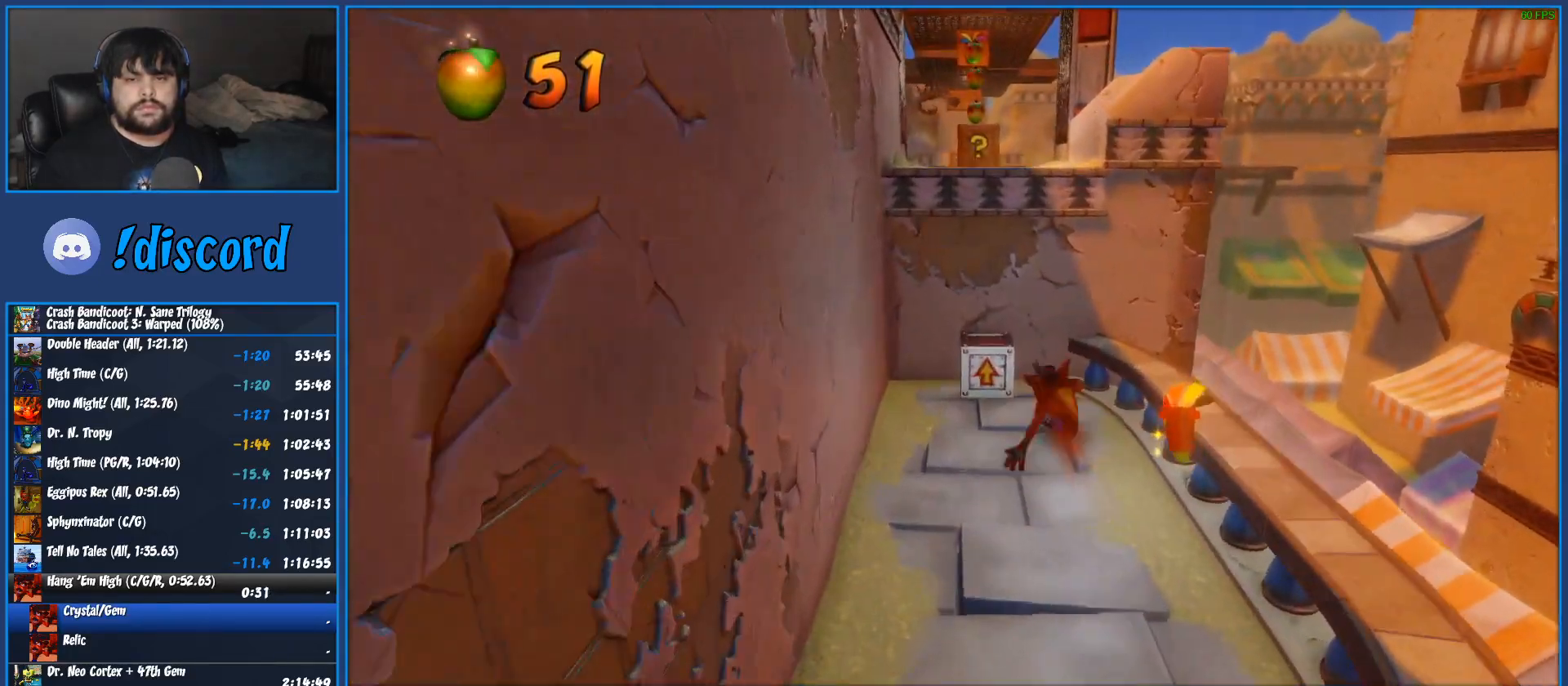
{"buttons": [], "left_stick": "up", "button_events": [[50, "SQUARE", "down"], [383, "R1", "up"], [383, "SQUARE", "up"], [400, "CROSS", "up"]]}
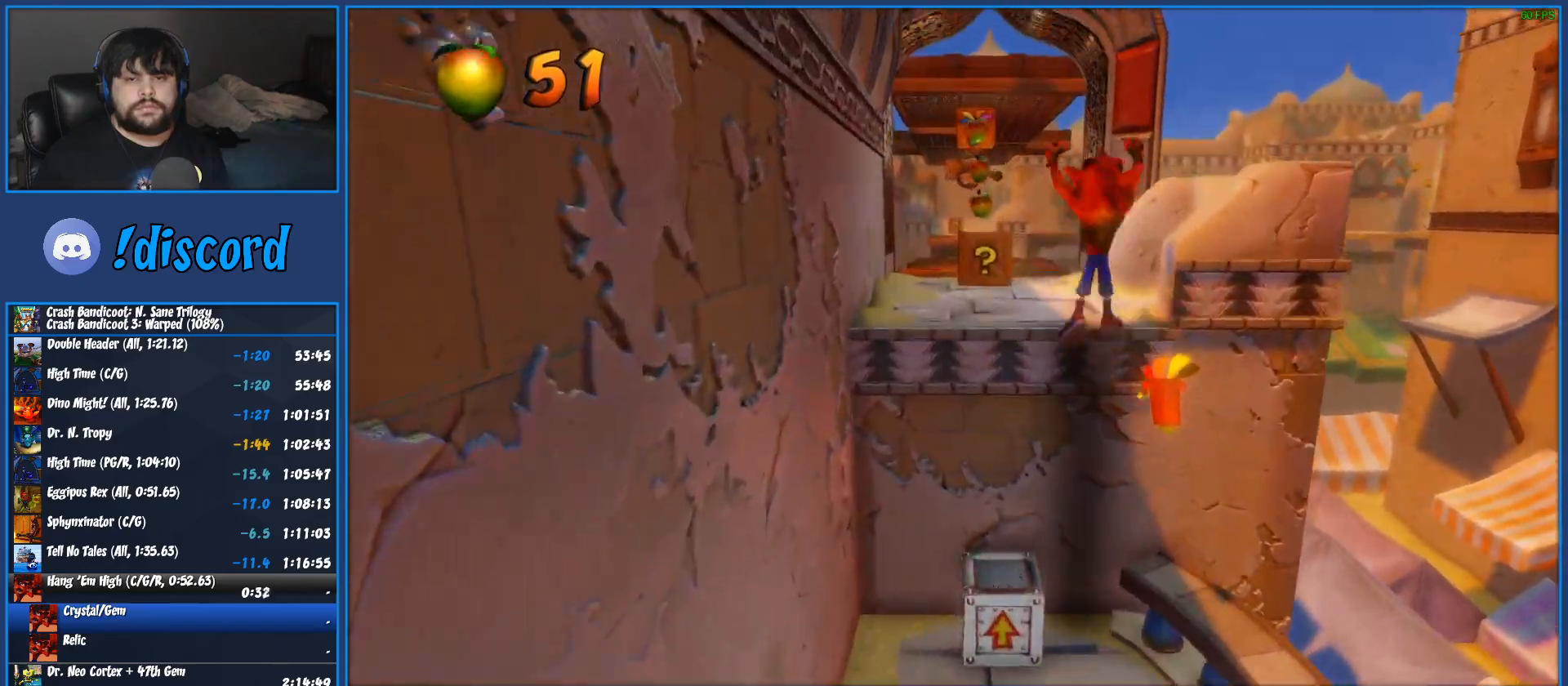
{"buttons": [], "left_stick": "up", "button_events": [[100, "R1", "down"], [233, "R1", "up"], [317, "SQUARE", "down"], [500, "SQUARE", "up"]]}
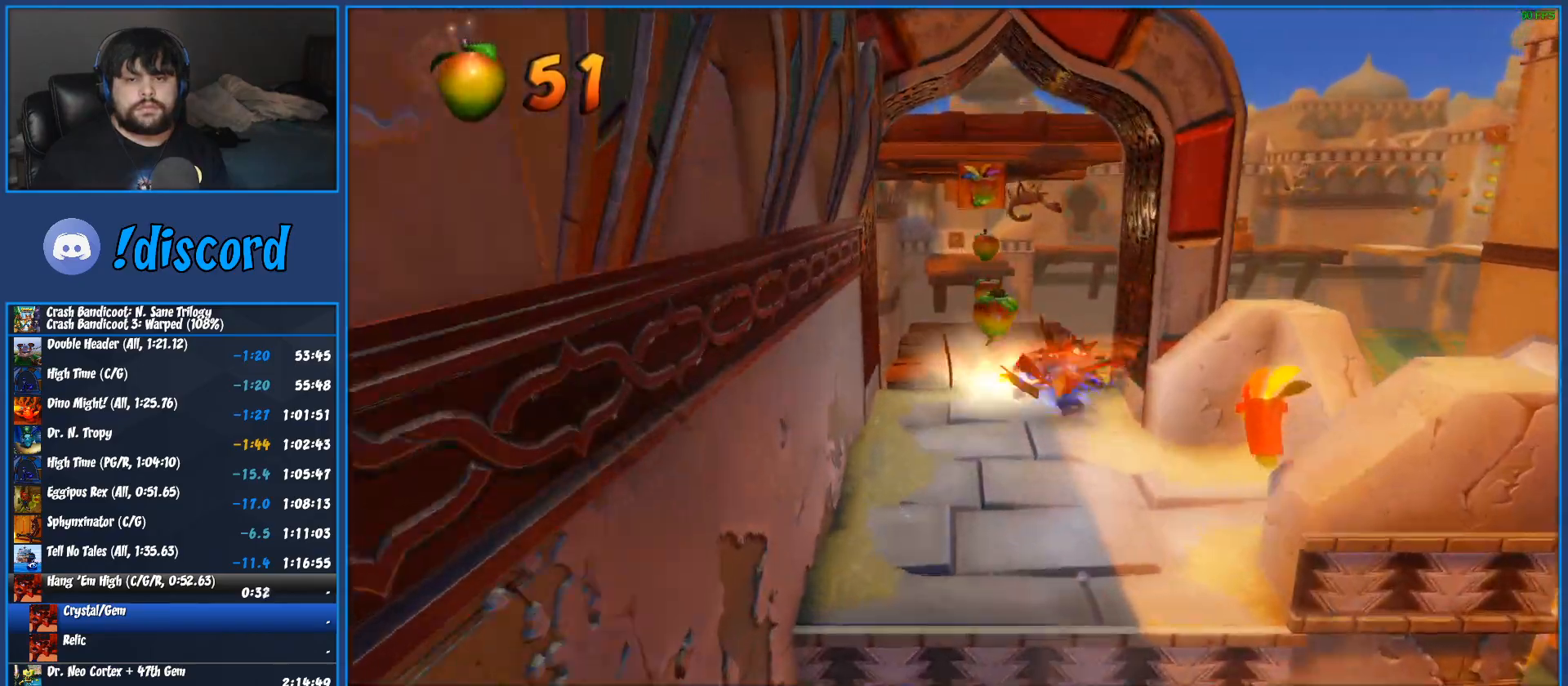
{"buttons": ["CROSS"], "left_stick": "up", "button_events": [[233, "R1", "down"], [367, "CROSS", "down"], [367, "R1", "up"]]}
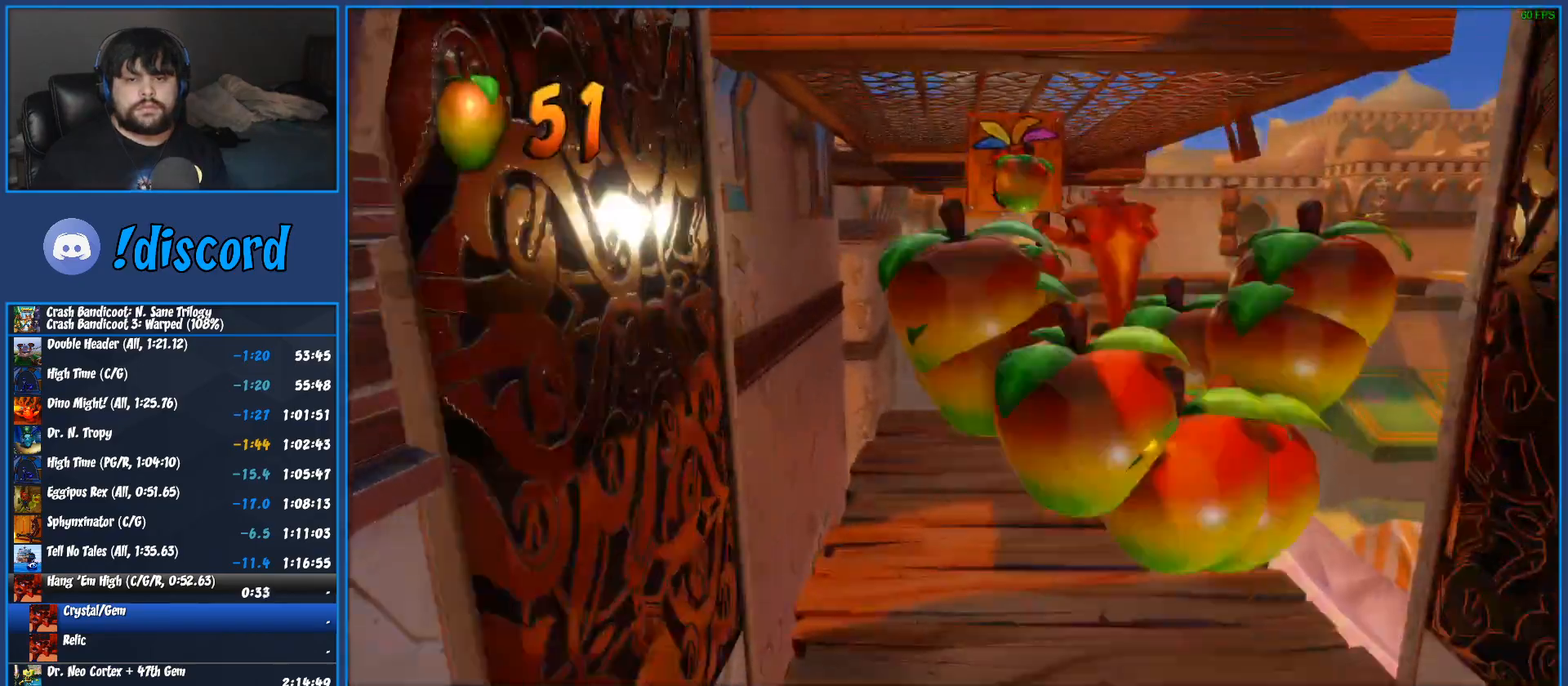
{"buttons": [], "left_stick": "up", "button_events": [[50, "CROSS", "up"], [283, "SQUARE", "down"], [450, "SQUARE", "up"]]}
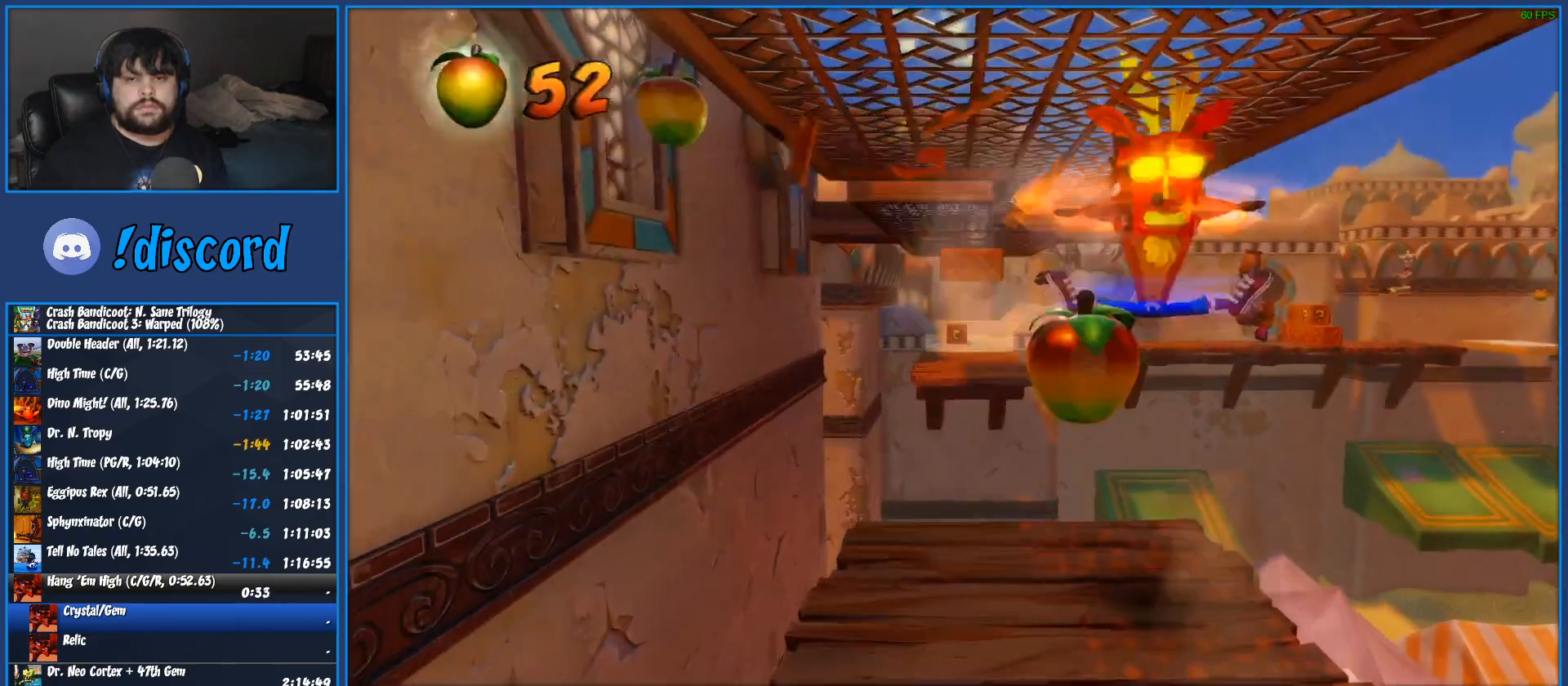
{"buttons": [], "left_stick": "up", "button_events": []}
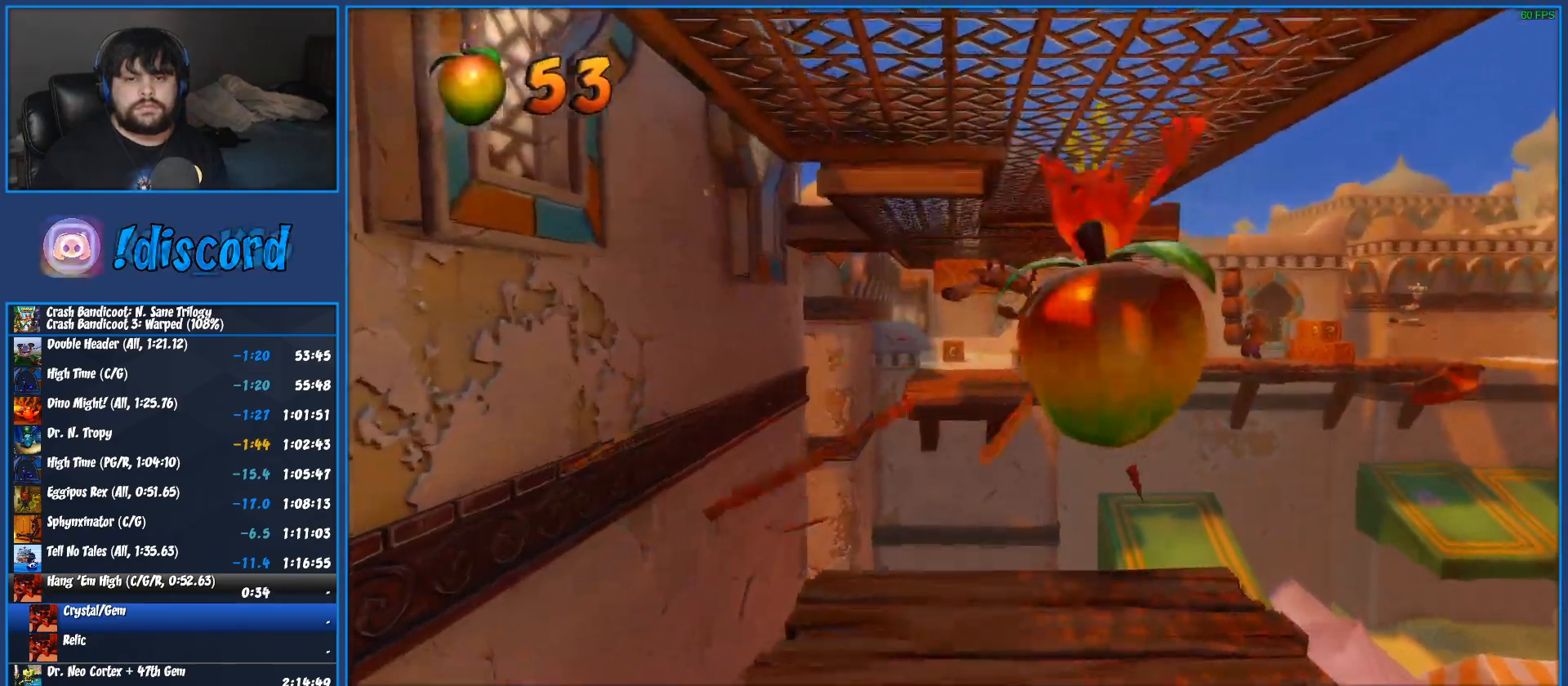
{"buttons": [], "left_stick": "up", "button_events": []}
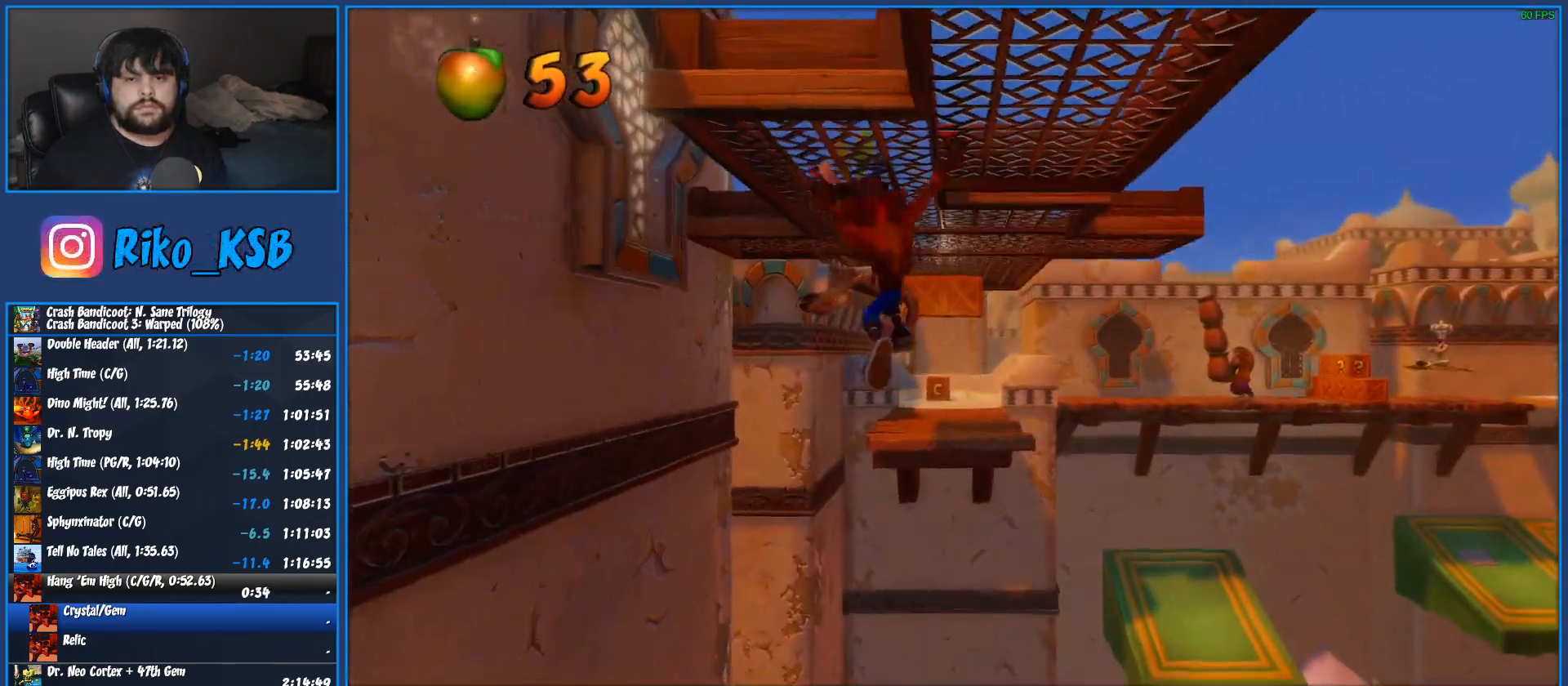
{"buttons": [], "left_stick": "up", "button_events": []}
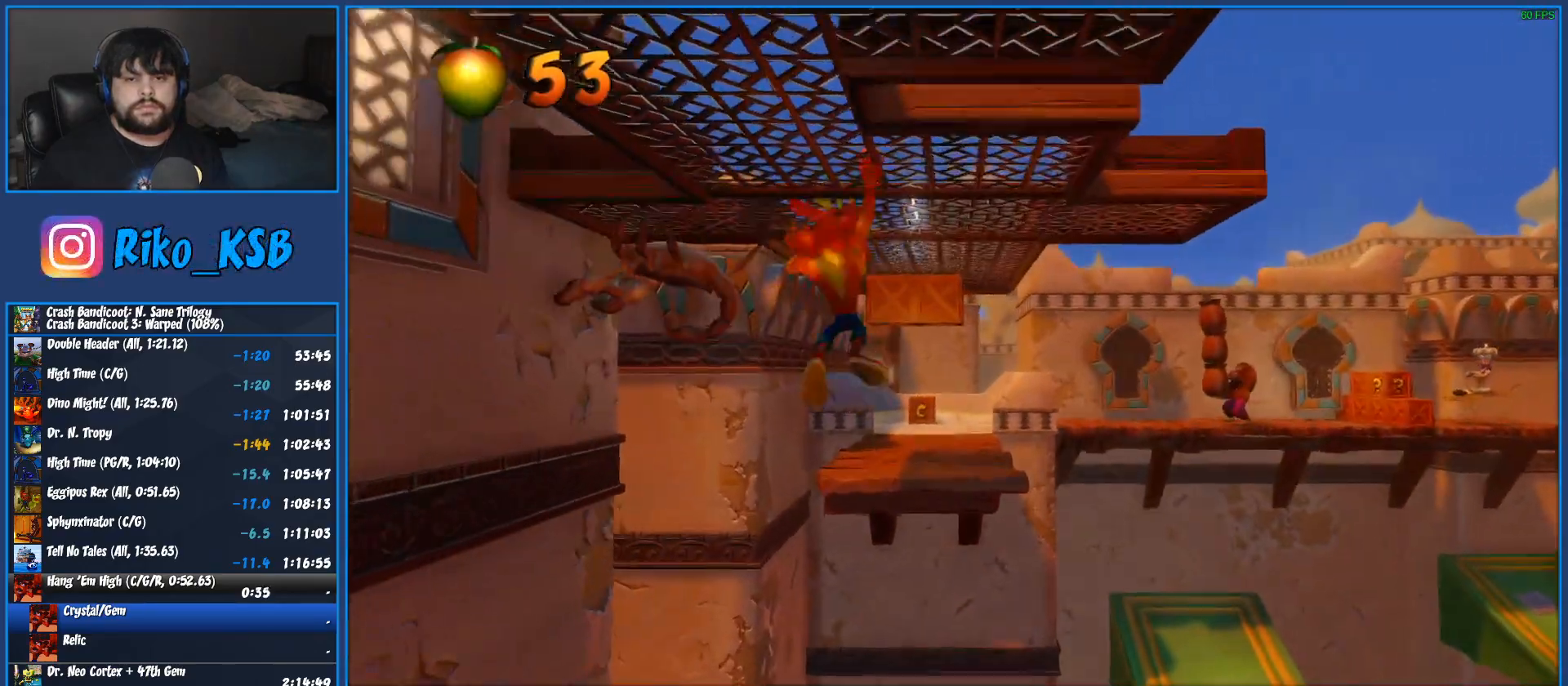
{"buttons": [], "left_stick": "up", "button_events": []}
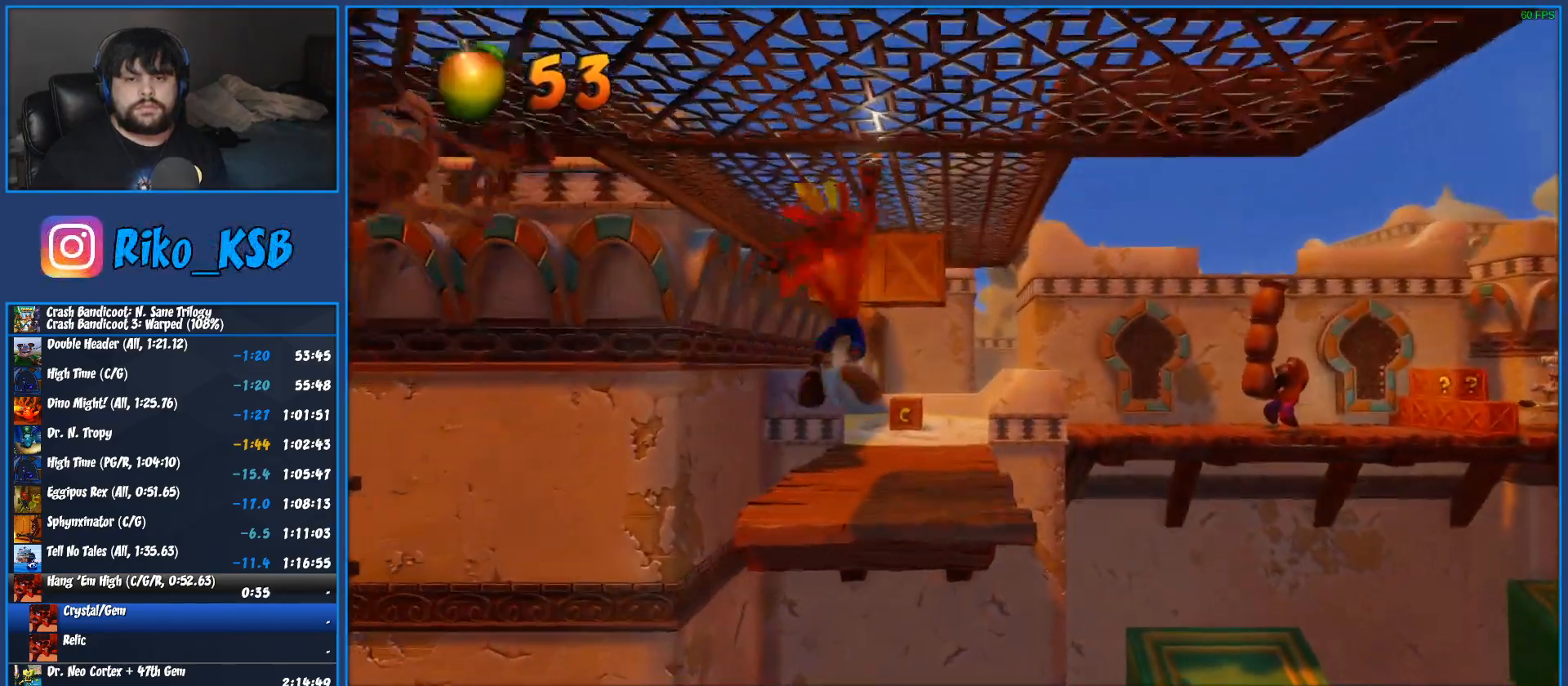
{"buttons": [], "left_stick": "up", "button_events": [[267, "CROSS", "down"], [383, "CROSS", "up"]]}